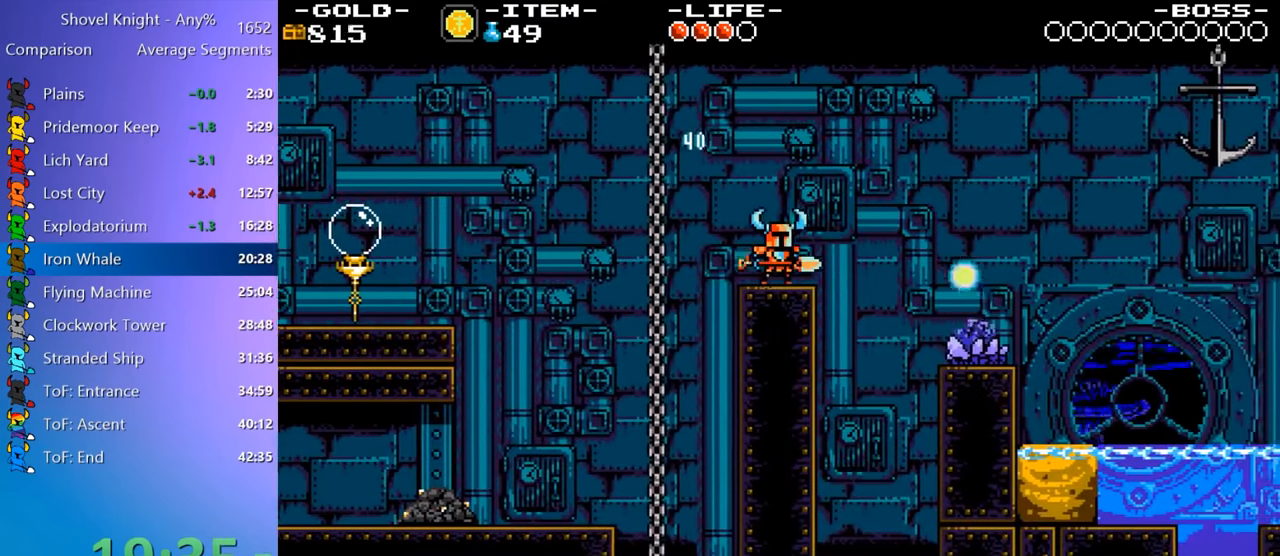
Gameplay with keyboard; each line is a JSON object with the keys held at the frame after it. "events" lists presses ("down") and releases ("up") of "4", "7", "8", "9", "a", "d", "e", "q", "s" and "w" between this image and that frame as [ms after this image, input, new state], when the widget could be followed in between. No other keys are recorded. Mouse input is not recorded.
{"keys": ["4", "d", "s"], "events": [[34, "s", "down"], [134, "4", "down"]]}
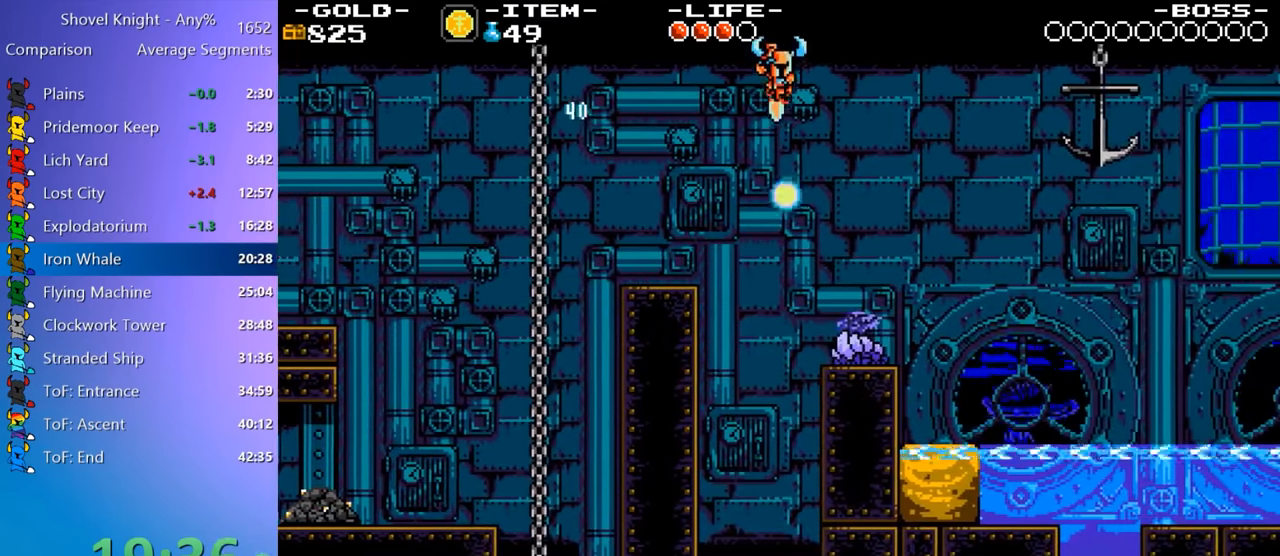
{"keys": ["d"], "events": [[150, "4", "up"], [150, "s", "up"]]}
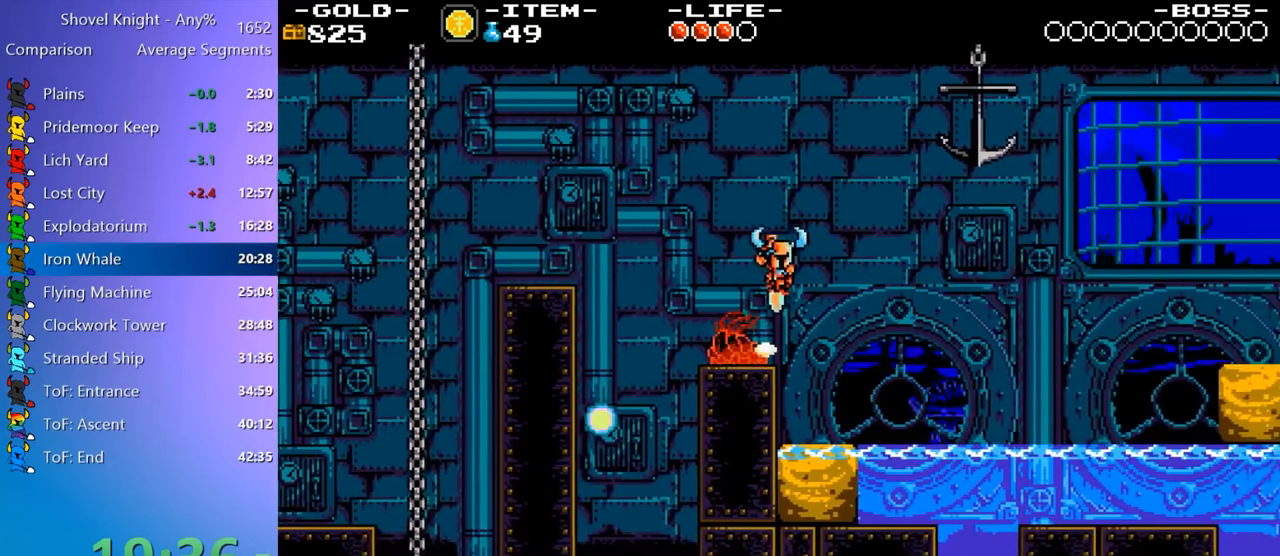
{"keys": ["d"], "events": []}
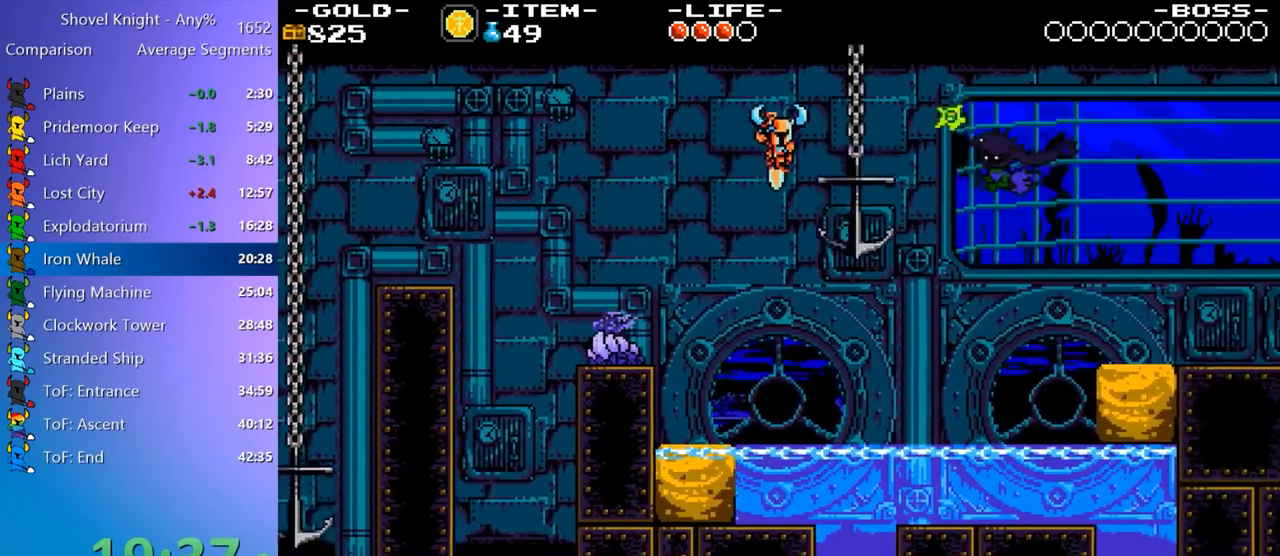
{"keys": ["d"], "events": [[316, "w", "down"], [416, "w", "up"]]}
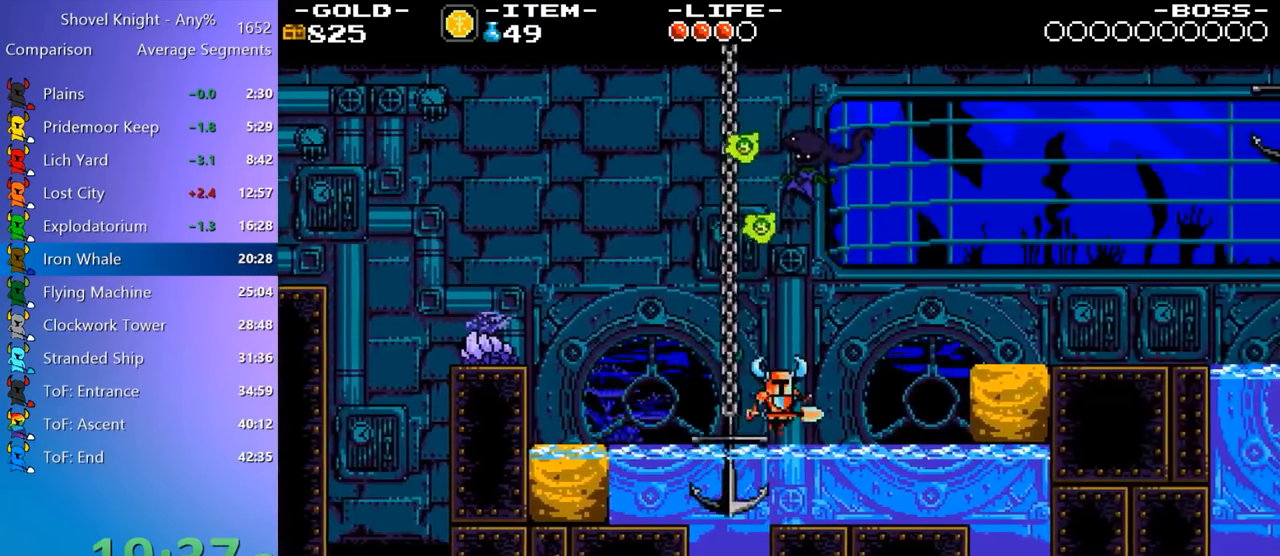
{"keys": ["4", "d"], "events": [[383, "4", "down"]]}
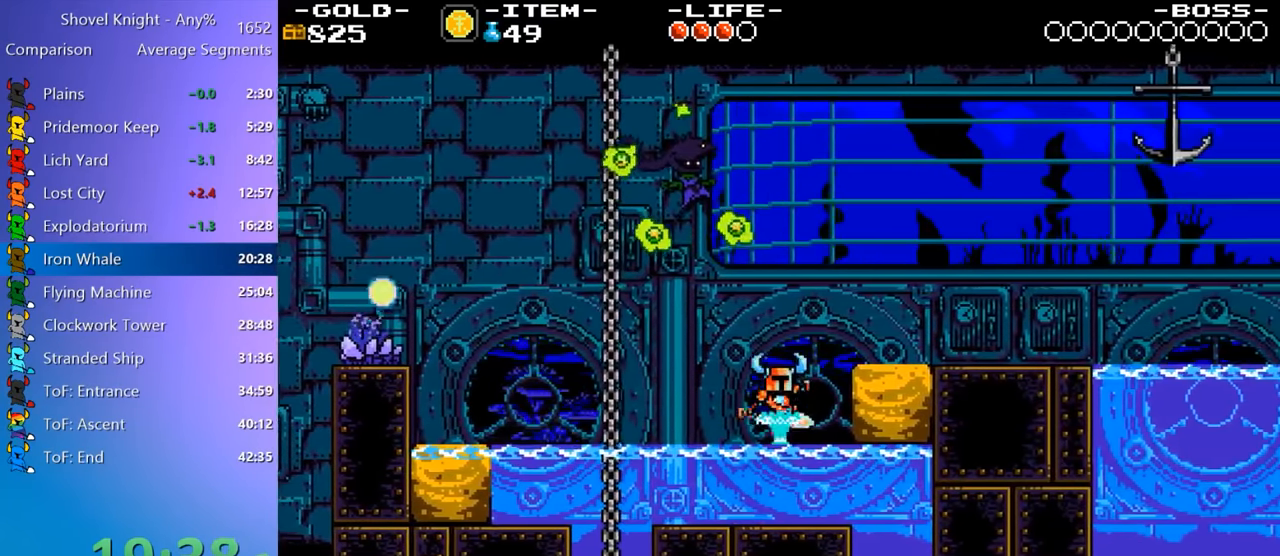
{"keys": ["d"], "events": [[166, "4", "up"]]}
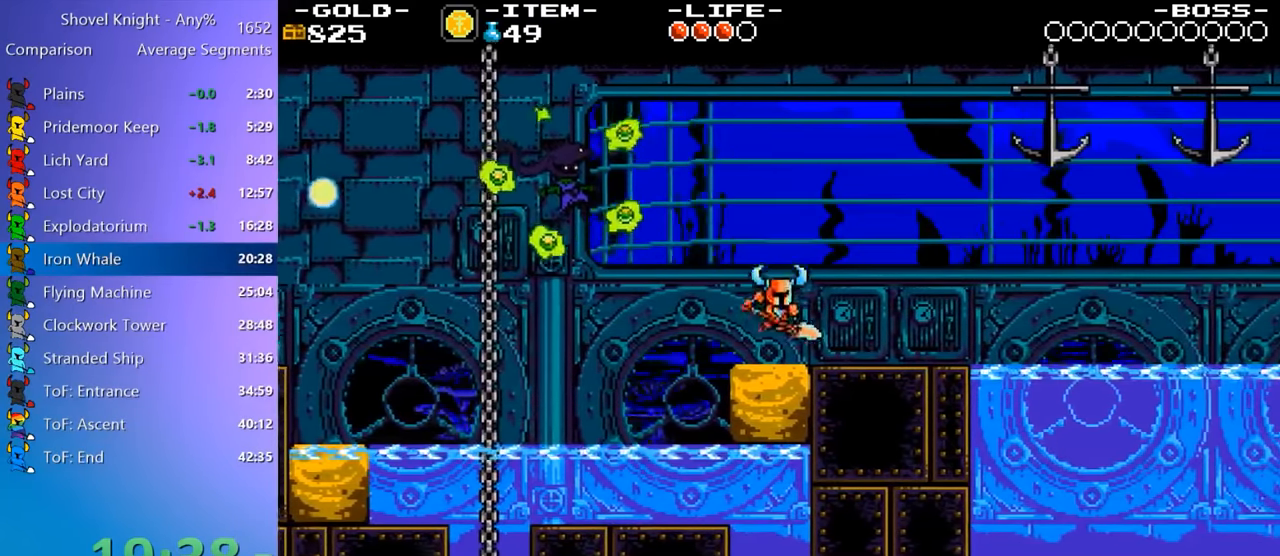
{"keys": ["d"], "events": [[83, "w", "down"], [183, "w", "up"]]}
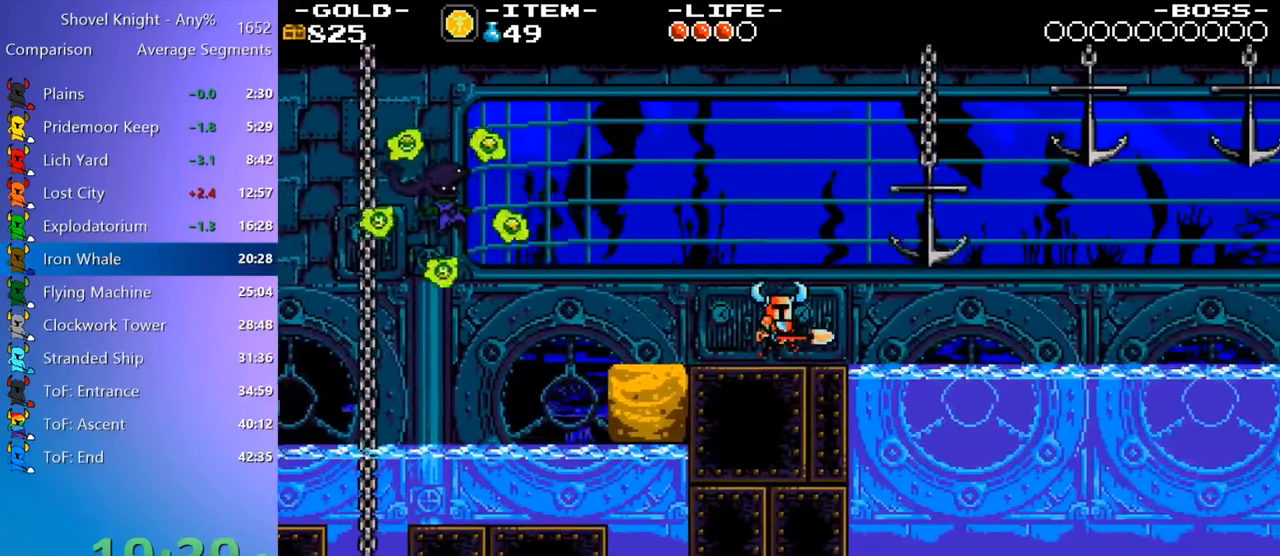
{"keys": ["4", "d"], "events": [[233, "4", "down"]]}
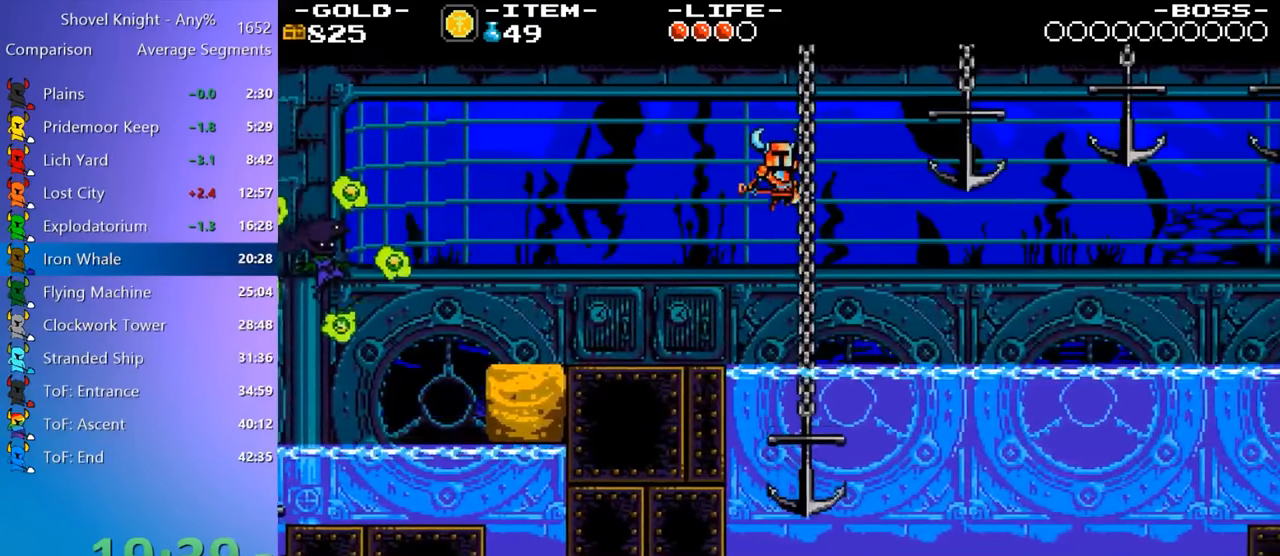
{"keys": ["d"], "events": [[300, "4", "up"]]}
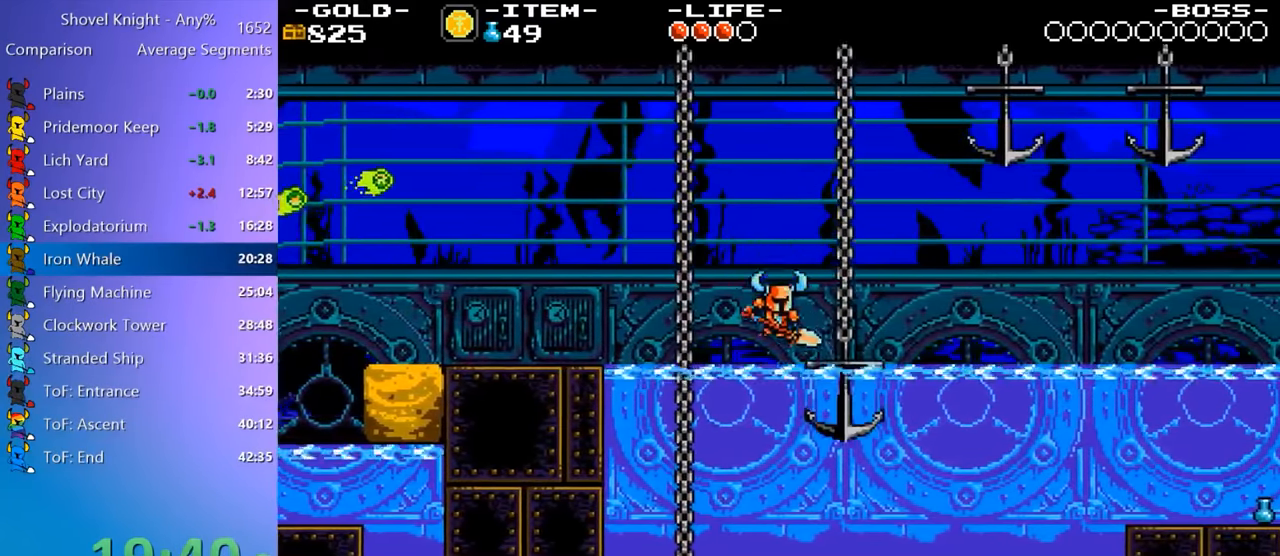
{"keys": ["4", "d", "w"], "events": [[83, "4", "down"], [316, "w", "down"]]}
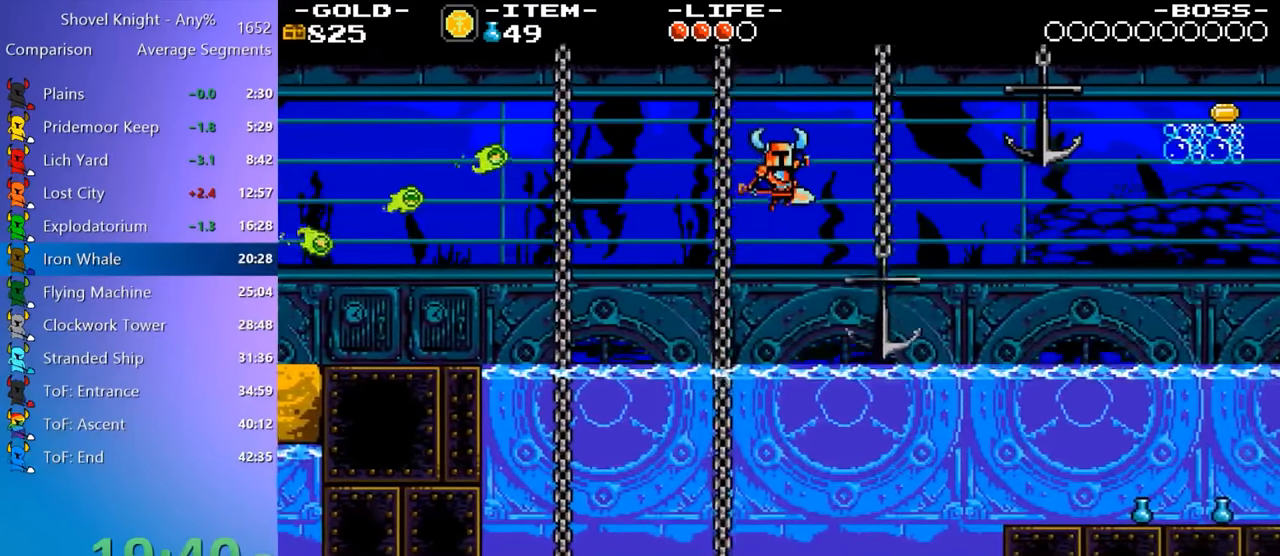
{"keys": ["8", "d", "w"], "events": [[50, "8", "down"], [100, "4", "up"], [100, "8", "up"], [200, "7", "down"], [283, "7", "up"], [466, "8", "down"]]}
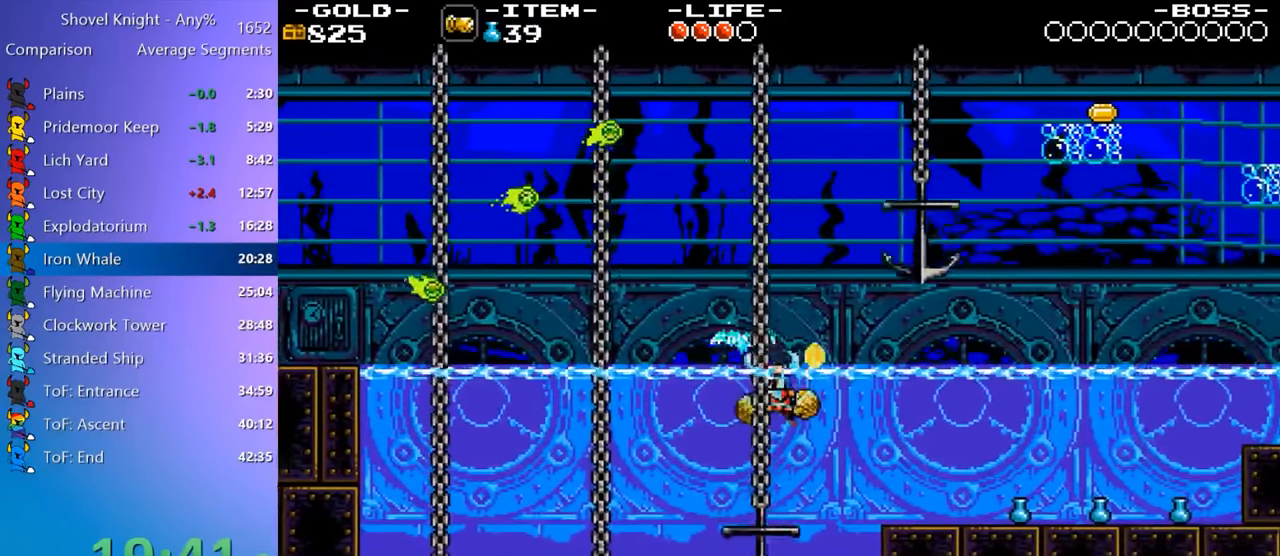
{"keys": ["d", "w"], "events": [[200, "8", "up"]]}
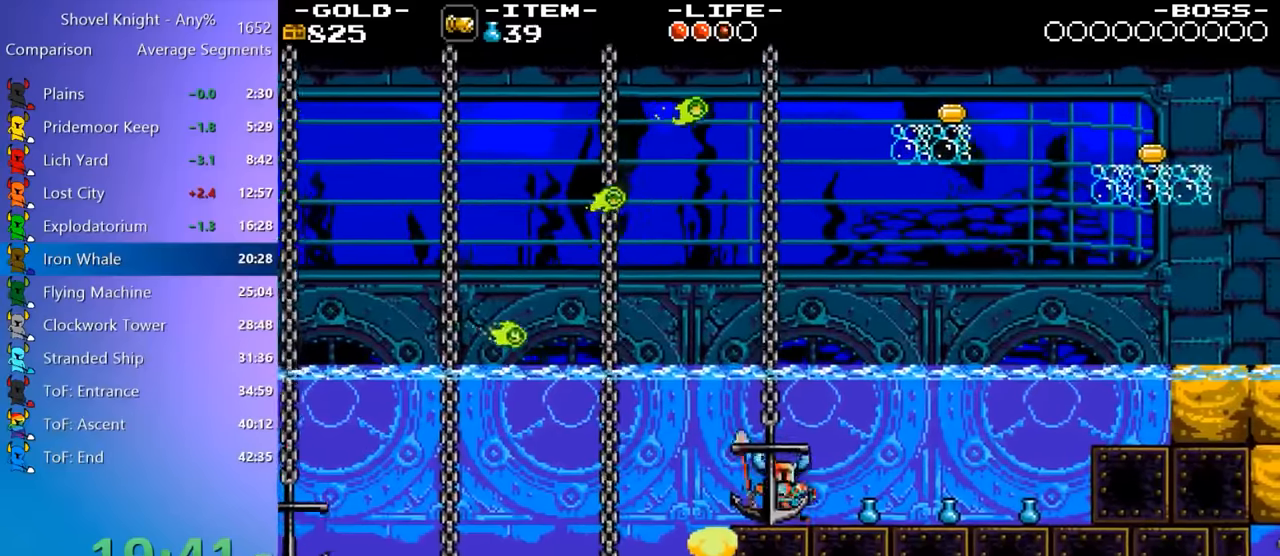
{"keys": ["d"], "events": [[267, "w", "up"]]}
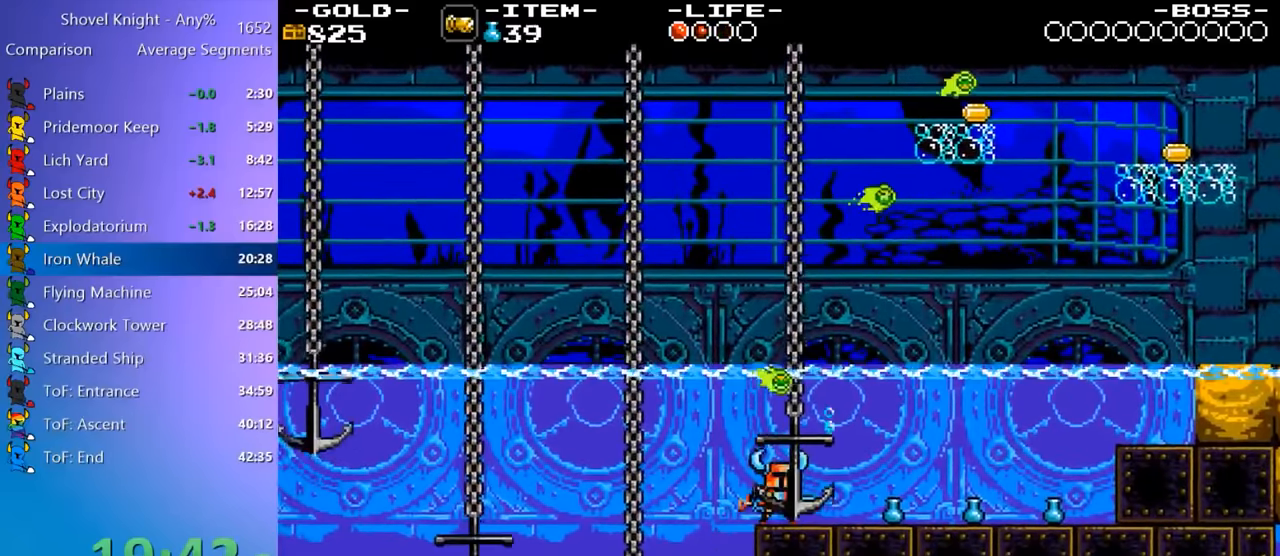
{"keys": ["d"], "events": [[150, "4", "down"], [183, "4", "up"]]}
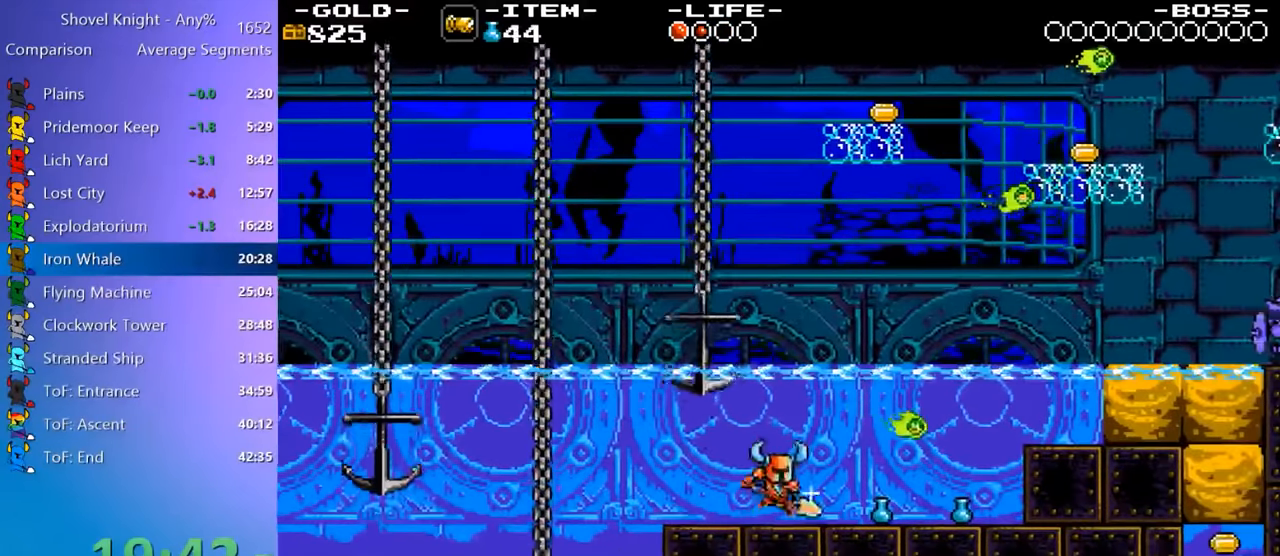
{"keys": ["d"], "events": []}
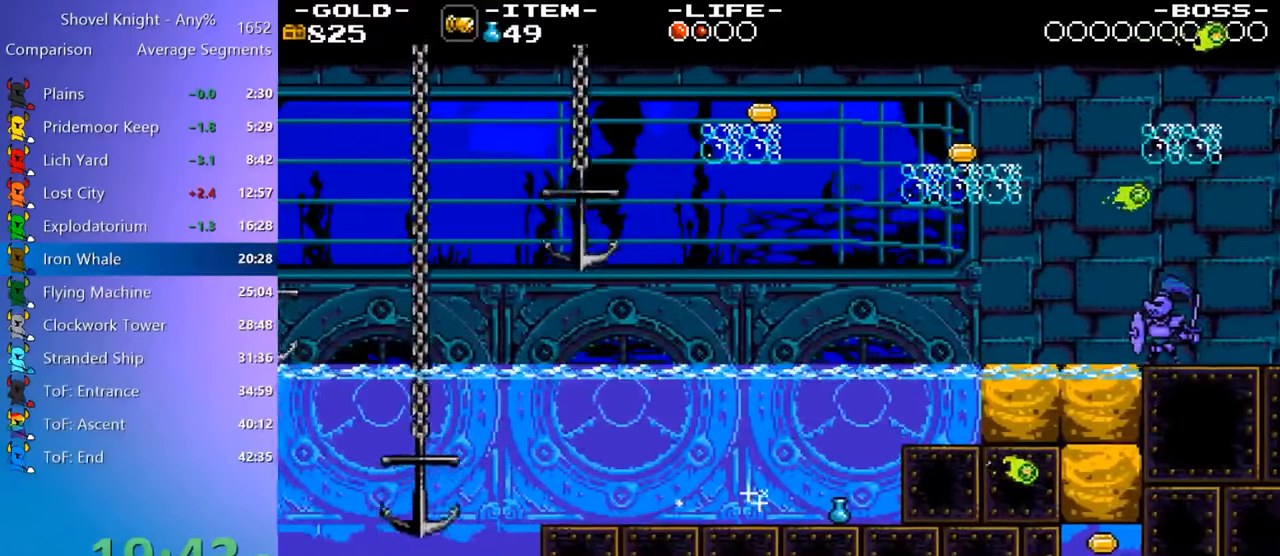
{"keys": ["8", "d", "w"], "events": [[33, "4", "down"], [133, "4", "up"], [217, "w", "down"], [417, "8", "down"]]}
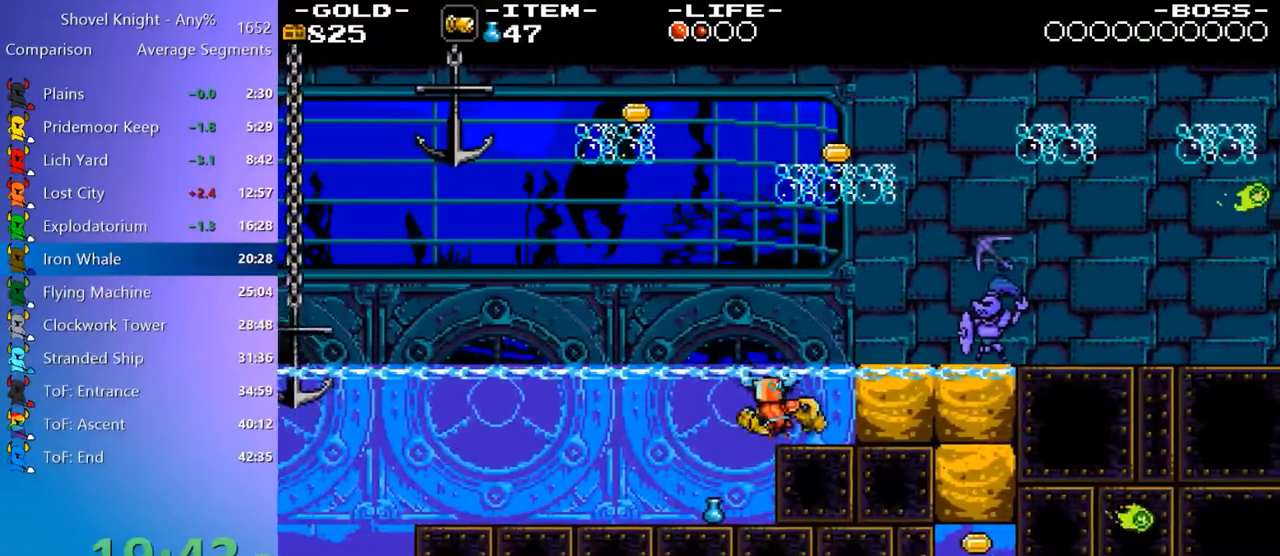
{"keys": ["d"], "events": [[50, "8", "up"], [150, "8", "down"], [333, "8", "up"], [467, "w", "up"]]}
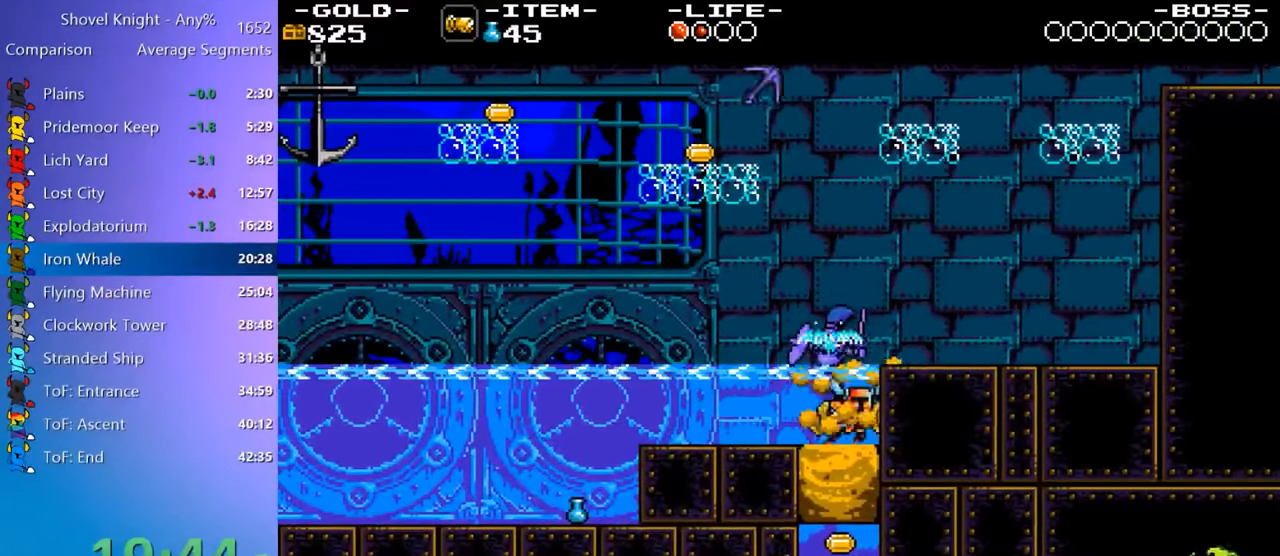
{"keys": ["a"], "events": [[67, "d", "up"], [67, "s", "down"], [167, "4", "down"], [200, "4", "up"], [250, "4", "down"], [300, "4", "up"], [433, "a", "down"], [433, "s", "up"]]}
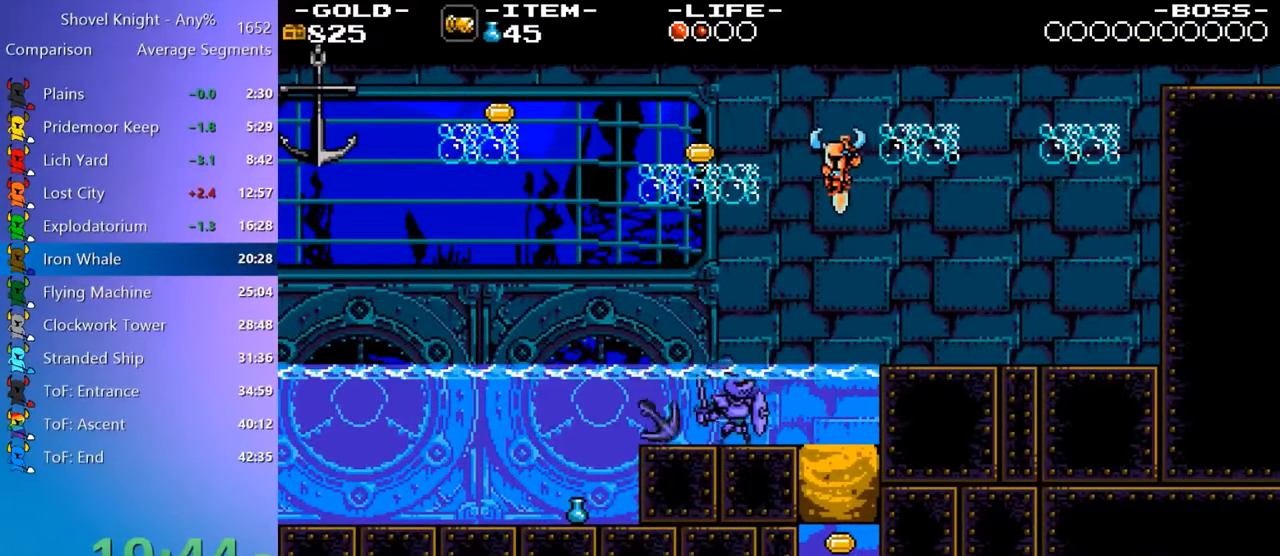
{"keys": [], "events": [[33, "a", "up"]]}
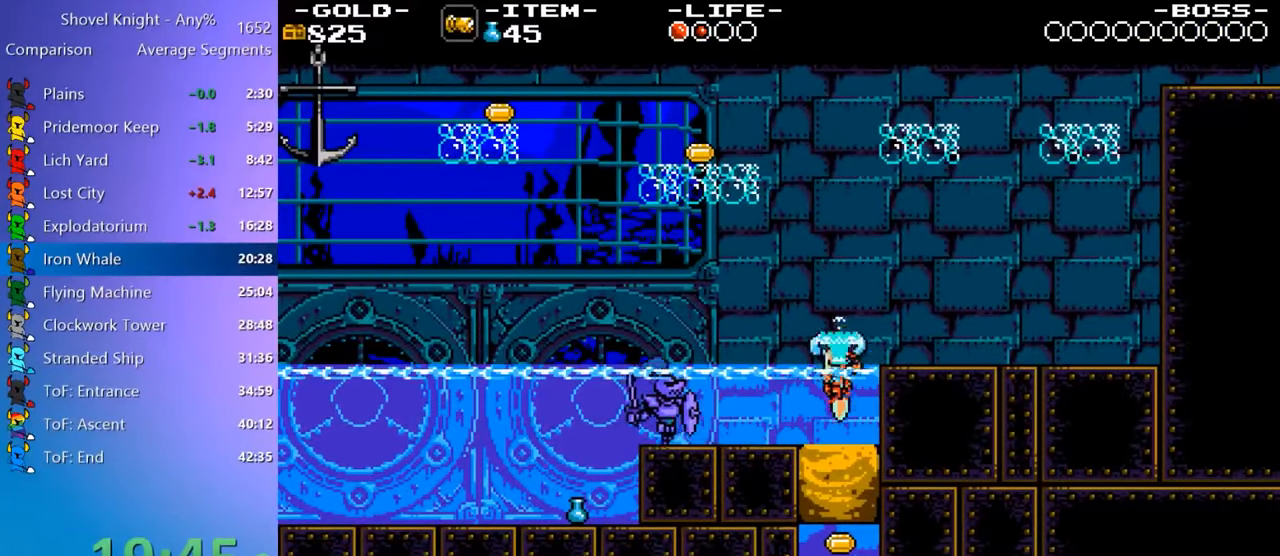
{"keys": [], "events": [[283, "8", "down"], [467, "8", "up"]]}
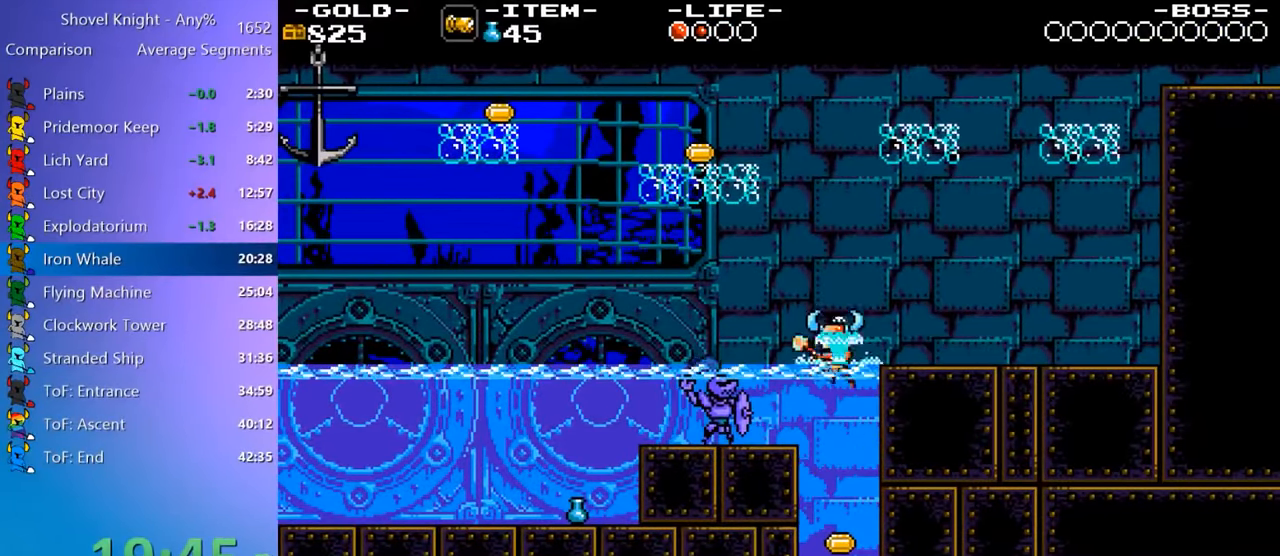
{"keys": ["a"], "events": [[300, "a", "down"]]}